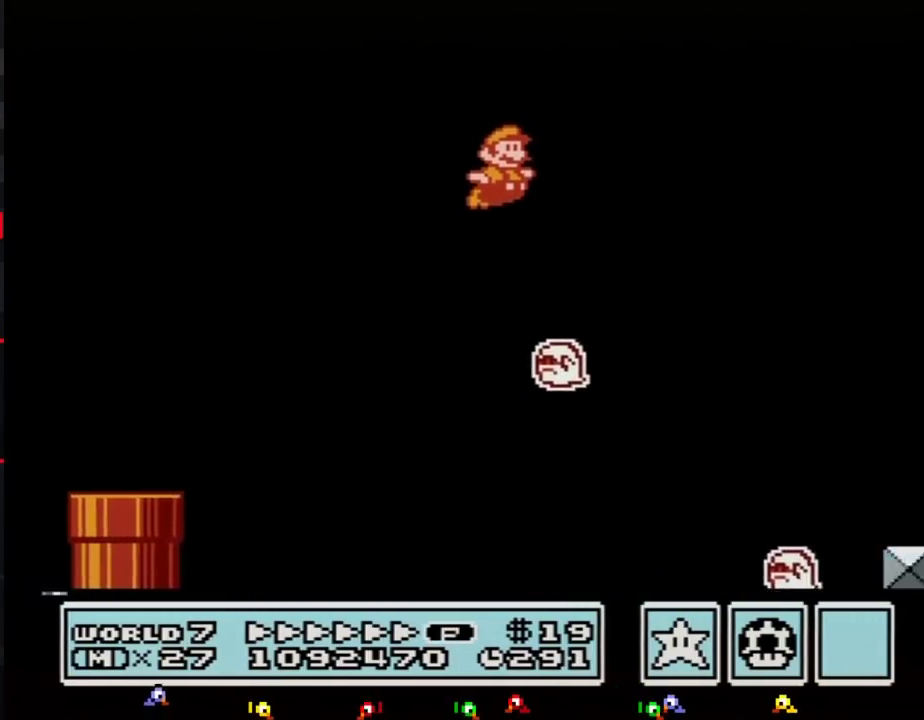
Gameplay with a controller (Nintendo layout); each line is a JSON object with the inputs held at the frame after it. "events" lists button and stick changes between this image and that frame as [ms after this image, input, new state], when the widget could be followed in between. Not read: L3 R3.
{"buttons": ["B", "DPAD_RIGHT"], "events": [[100, "A", "up"]]}
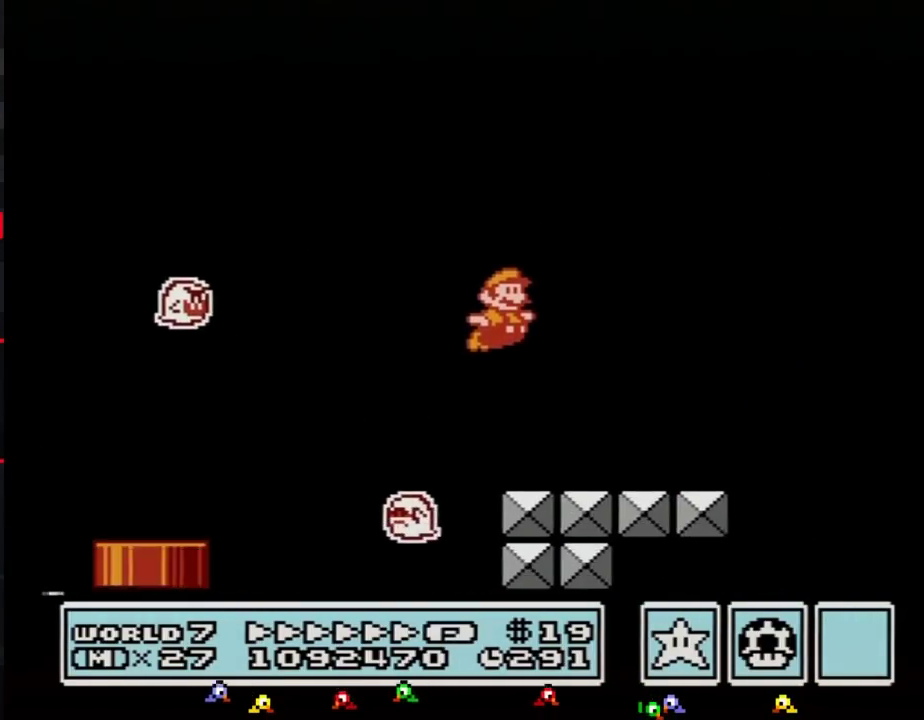
{"buttons": ["A", "B", "DPAD_RIGHT"], "events": [[333, "A", "down"]]}
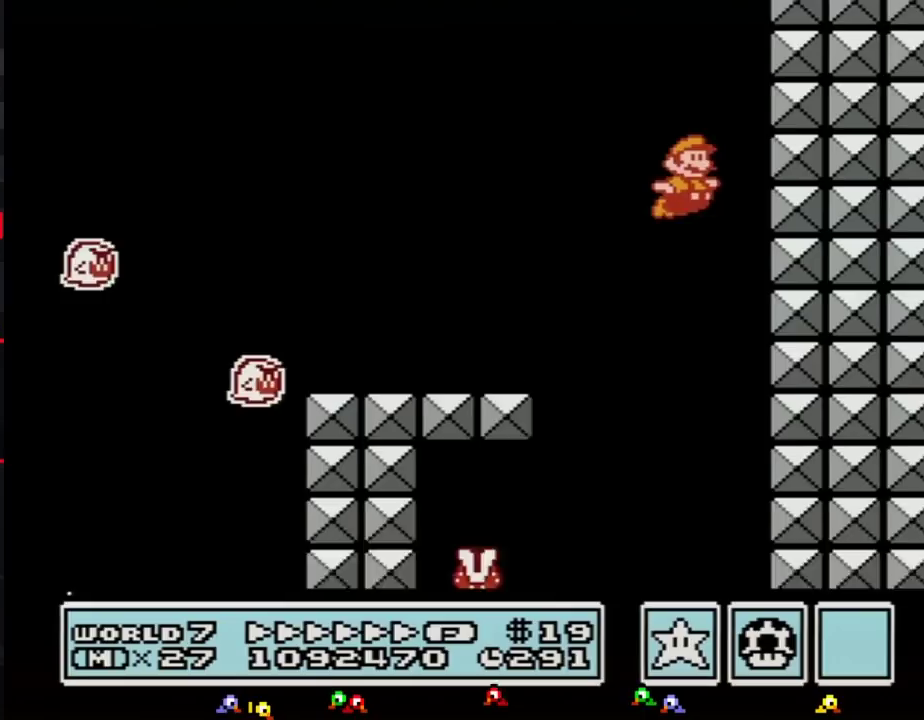
{"buttons": ["B", "DPAD_LEFT"], "events": [[167, "A", "up"], [200, "DPAD_LEFT", "down"], [200, "DPAD_RIGHT", "up"]]}
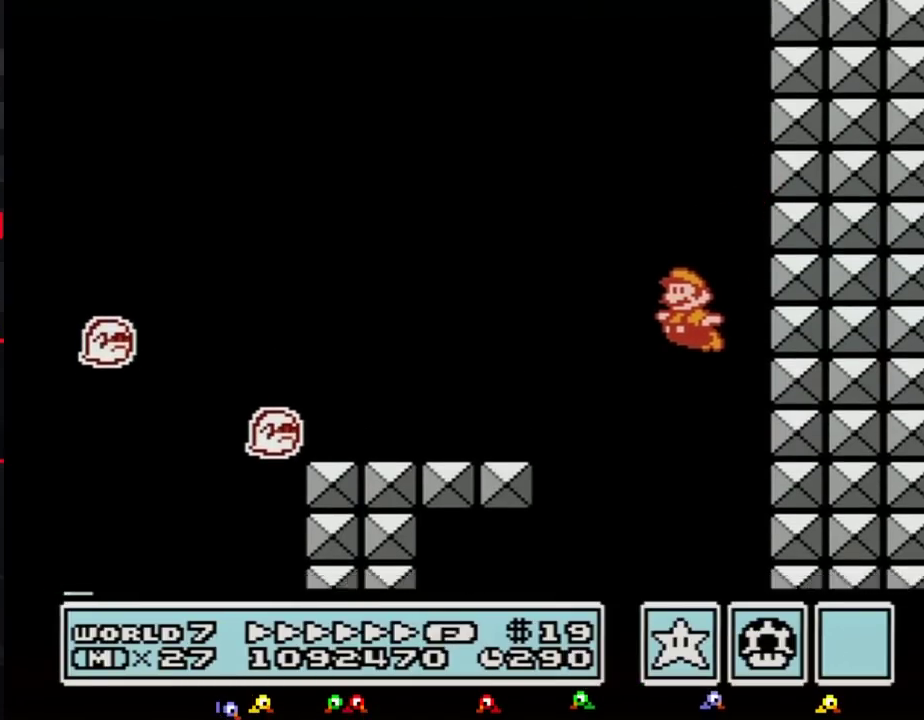
{"buttons": ["B", "DPAD_LEFT"], "events": [[50, "DPAD_LEFT", "up"], [100, "DPAD_LEFT", "down"]]}
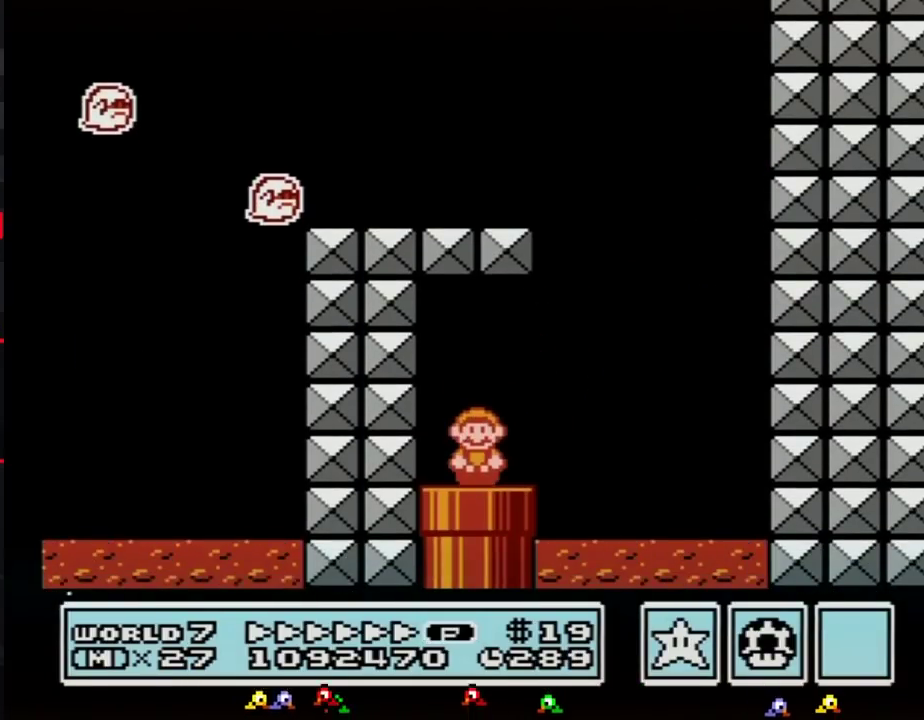
{"buttons": ["B"], "events": [[50, "DPAD_DOWN", "down"], [50, "DPAD_LEFT", "up"], [50, "DPAD_RIGHT", "down"], [133, "DPAD_RIGHT", "up"], [350, "DPAD_DOWN", "up"]]}
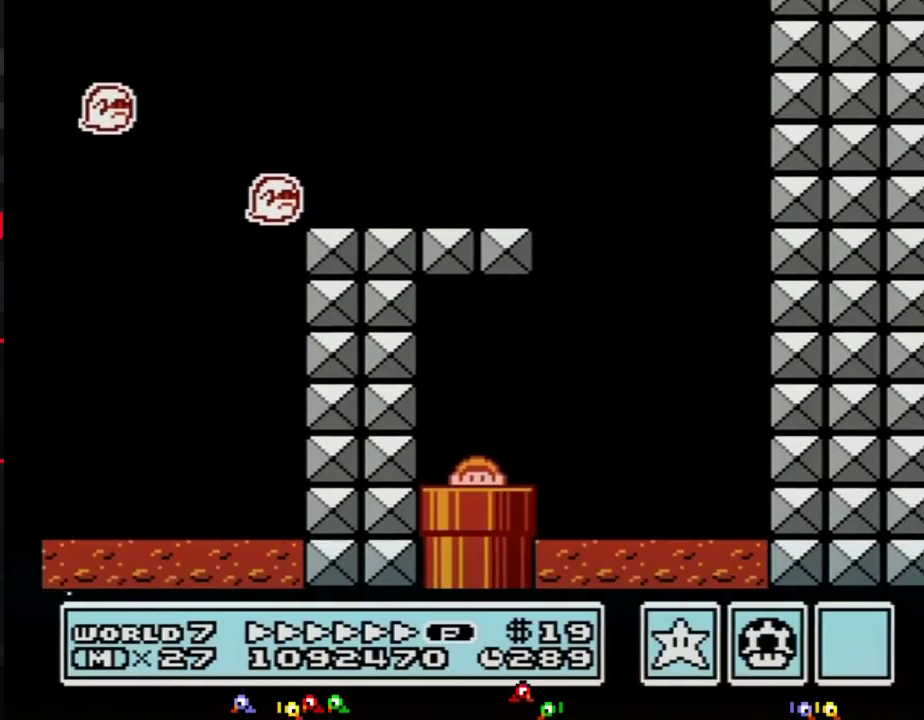
{"buttons": ["B"], "events": [[167, "B", "up"], [267, "B", "down"]]}
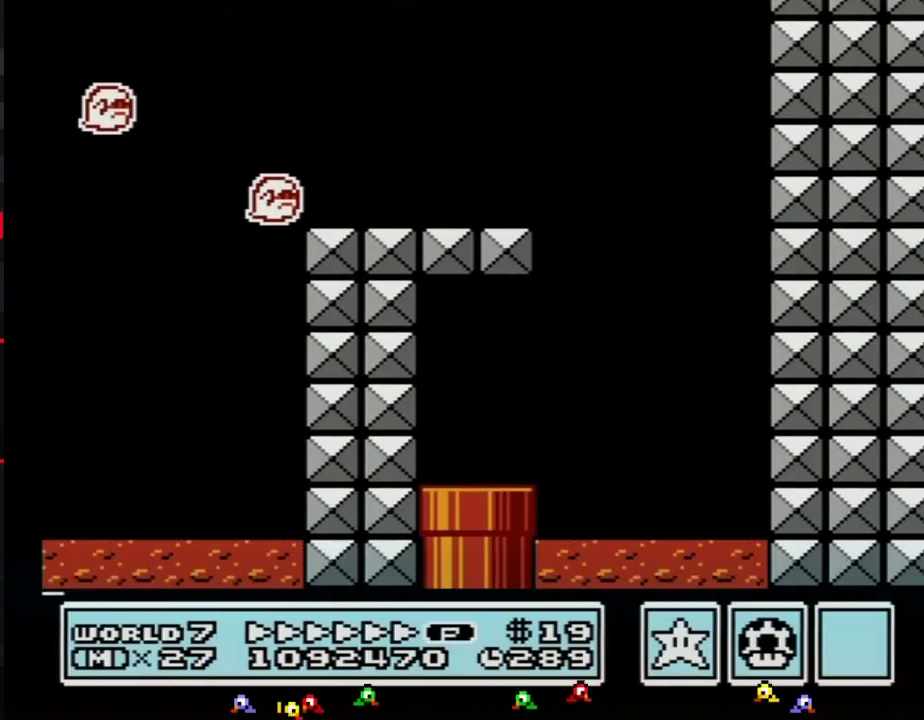
{"buttons": ["B"], "events": []}
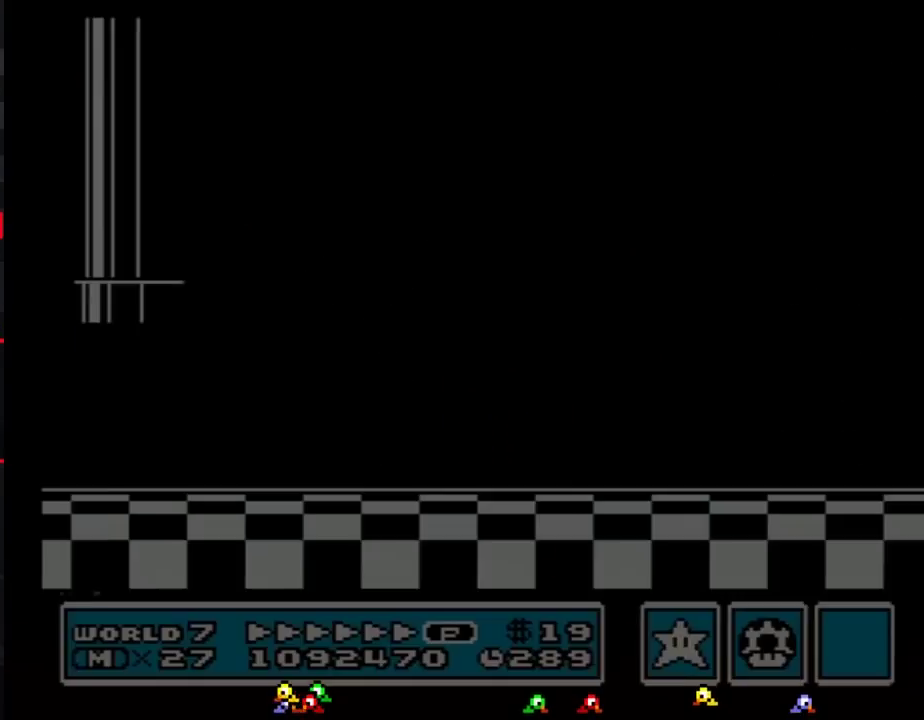
{"buttons": ["B", "DPAD_RIGHT"], "events": [[50, "DPAD_RIGHT", "down"]]}
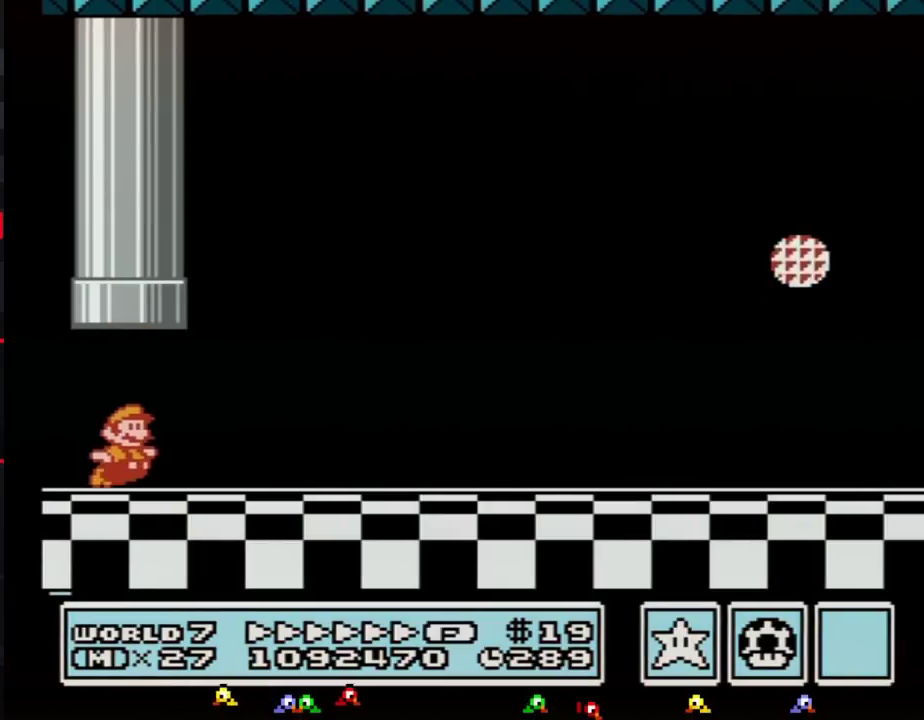
{"buttons": ["B", "DPAD_RIGHT"], "events": [[233, "A", "down"], [483, "A", "up"]]}
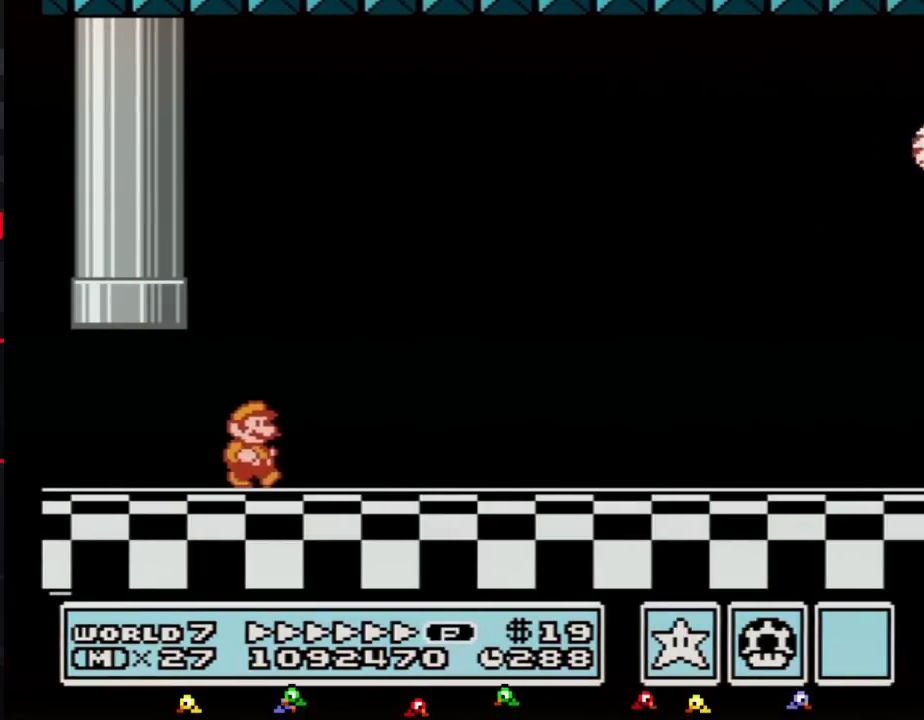
{"buttons": ["B", "DPAD_RIGHT"], "events": []}
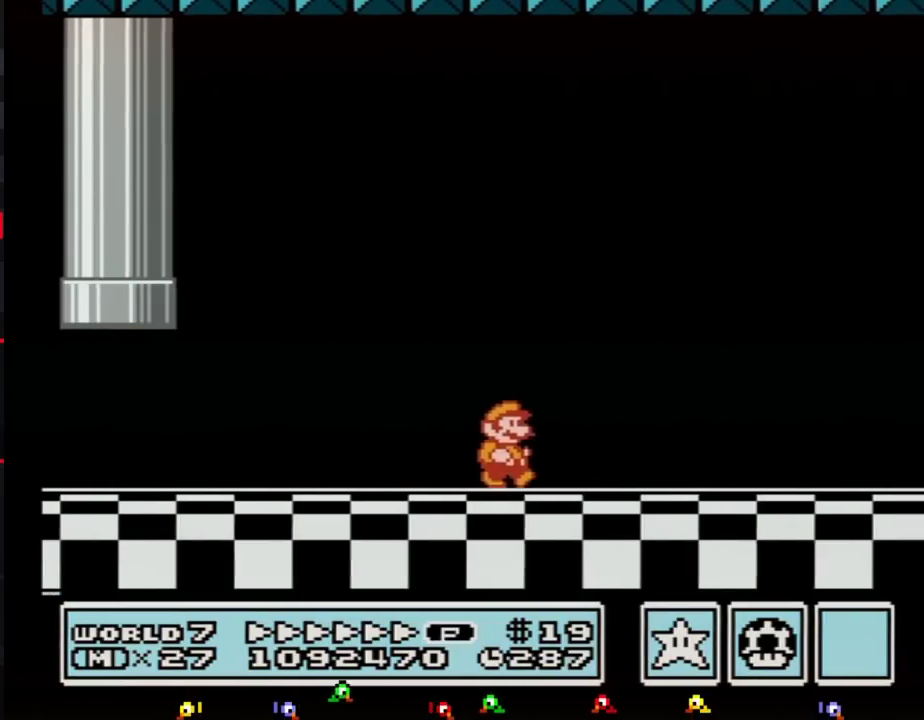
{"buttons": ["B"], "events": [[267, "DPAD_DOWN", "down"], [300, "DPAD_RIGHT", "up"], [333, "A", "down"], [383, "A", "up"], [383, "DPAD_DOWN", "up"]]}
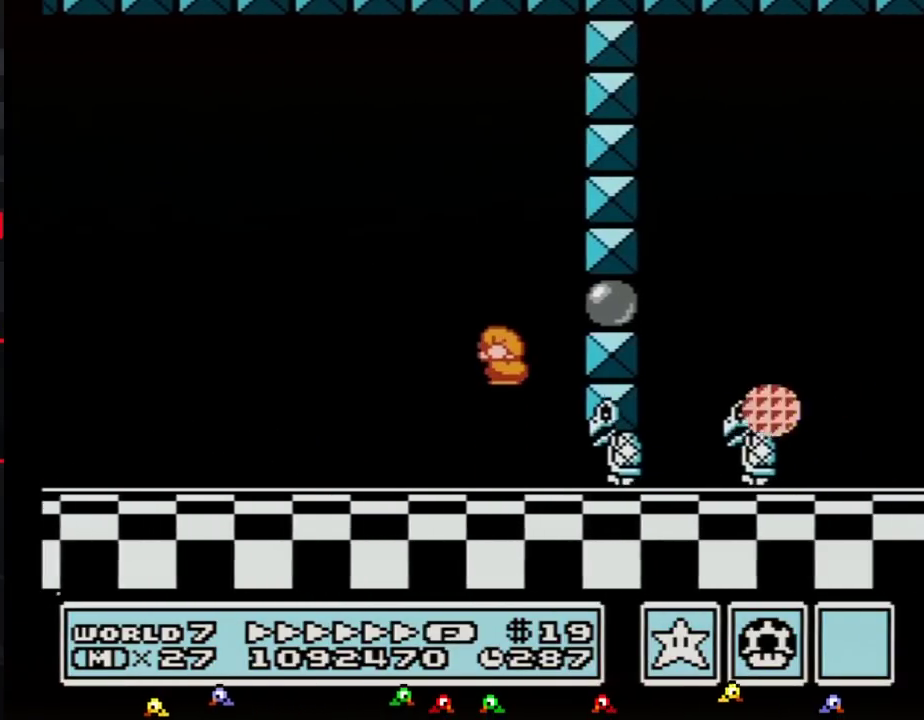
{"buttons": ["B", "DPAD_LEFT"], "events": [[17, "DPAD_LEFT", "down"], [200, "A", "down"], [483, "A", "up"]]}
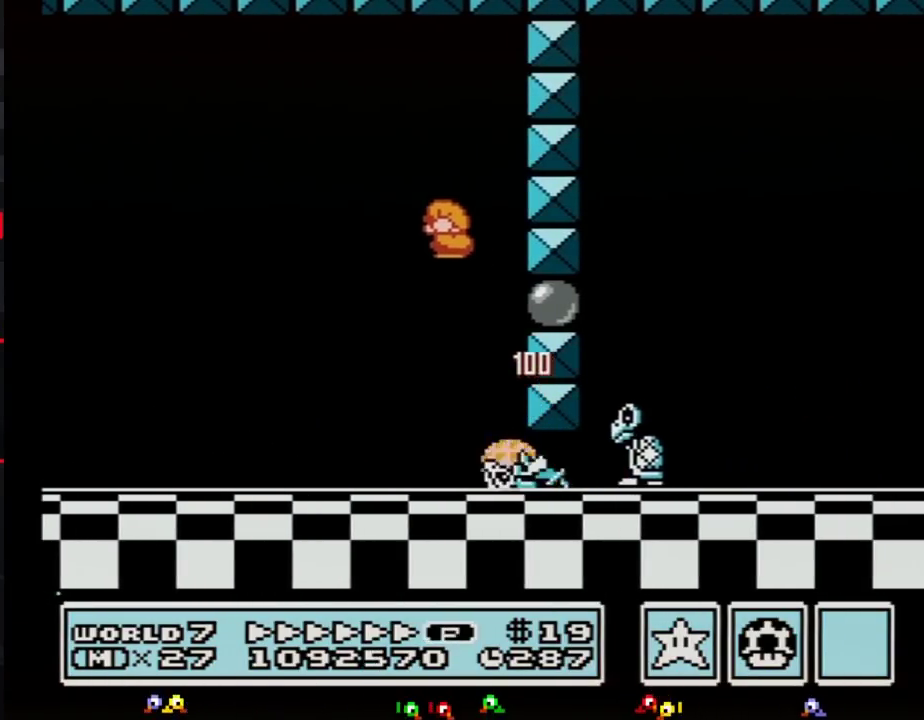
{"buttons": ["B", "DPAD_RIGHT"], "events": [[350, "DPAD_LEFT", "up"], [383, "DPAD_RIGHT", "down"]]}
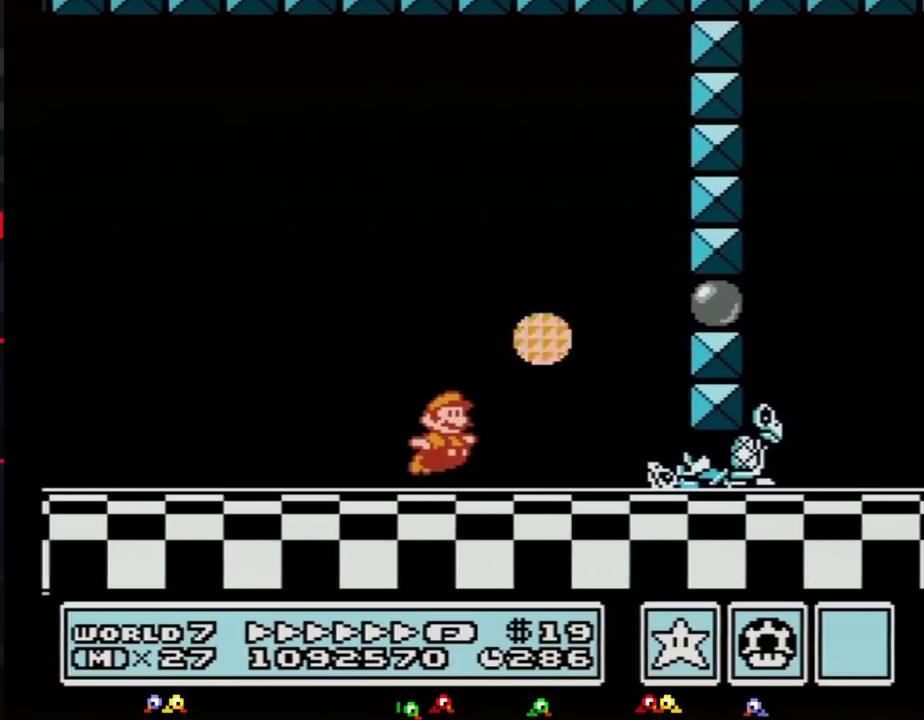
{"buttons": ["B", "DPAD_RIGHT"], "events": [[67, "A", "down"], [350, "DPAD_DOWN", "down"], [383, "A", "up"], [417, "DPAD_DOWN", "up"]]}
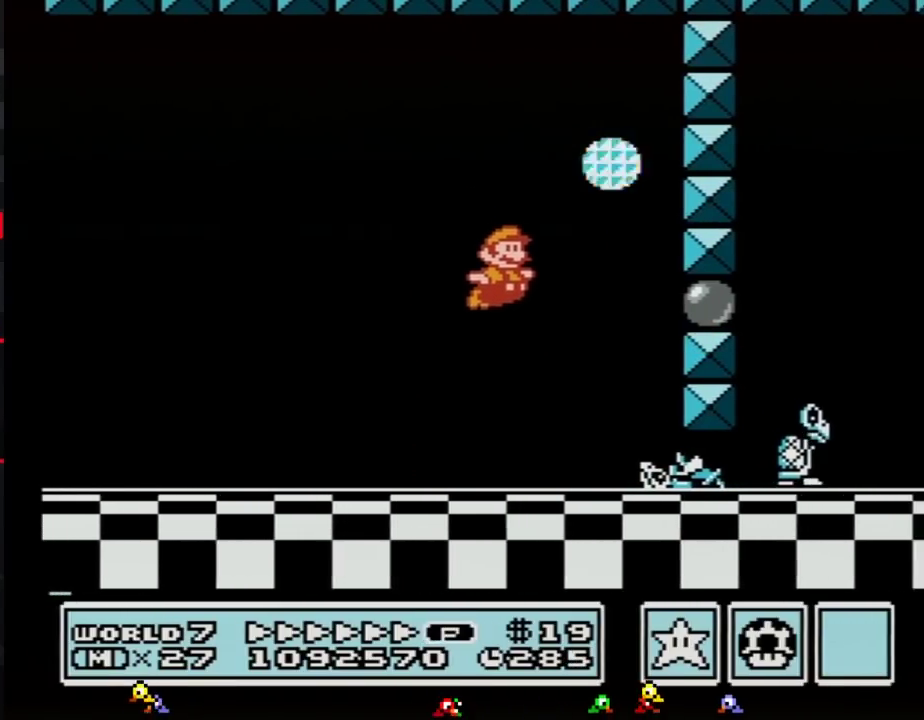
{"buttons": ["A", "B", "DPAD_DOWN"], "events": [[350, "DPAD_DOWN", "down"], [383, "DPAD_RIGHT", "up"], [450, "A", "down"]]}
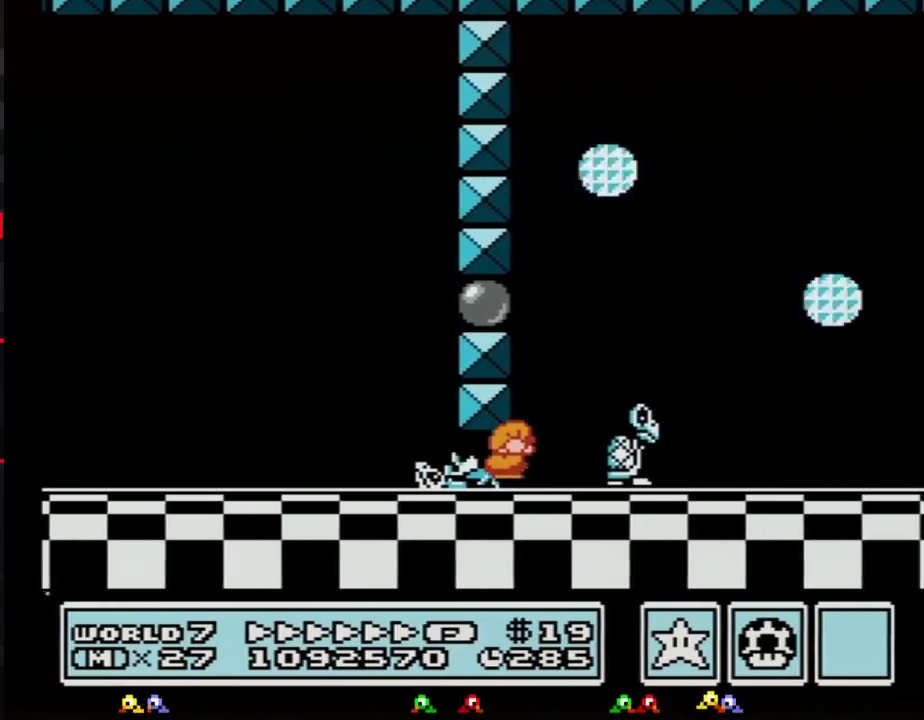
{"buttons": ["B", "DPAD_RIGHT"], "events": [[50, "A", "up"], [100, "A", "down"], [100, "DPAD_RIGHT", "down"], [167, "A", "up"], [167, "DPAD_DOWN", "up"]]}
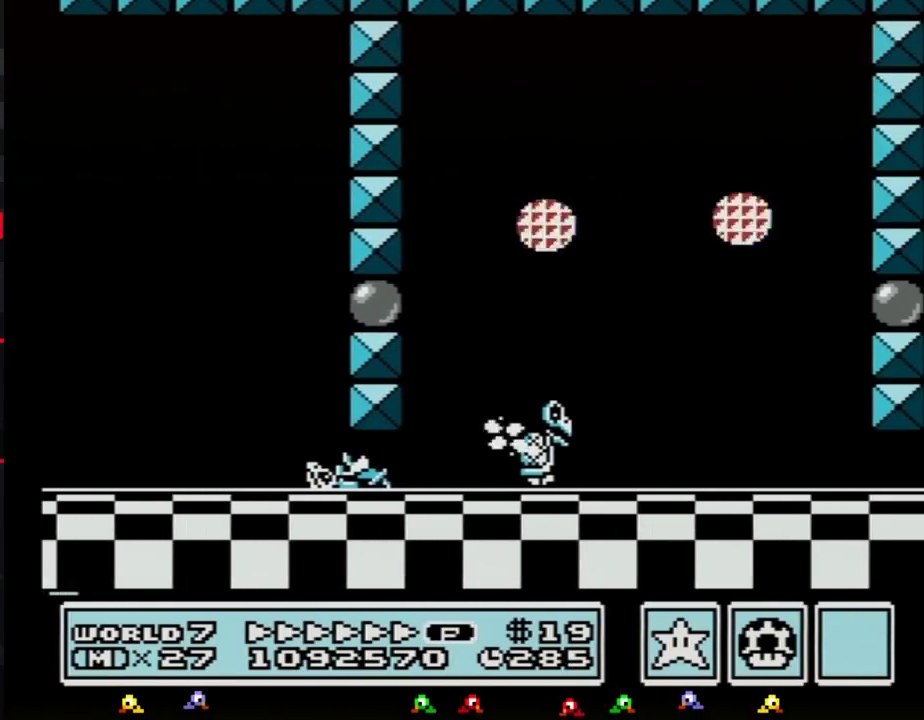
{"buttons": ["B", "DPAD_RIGHT"], "events": []}
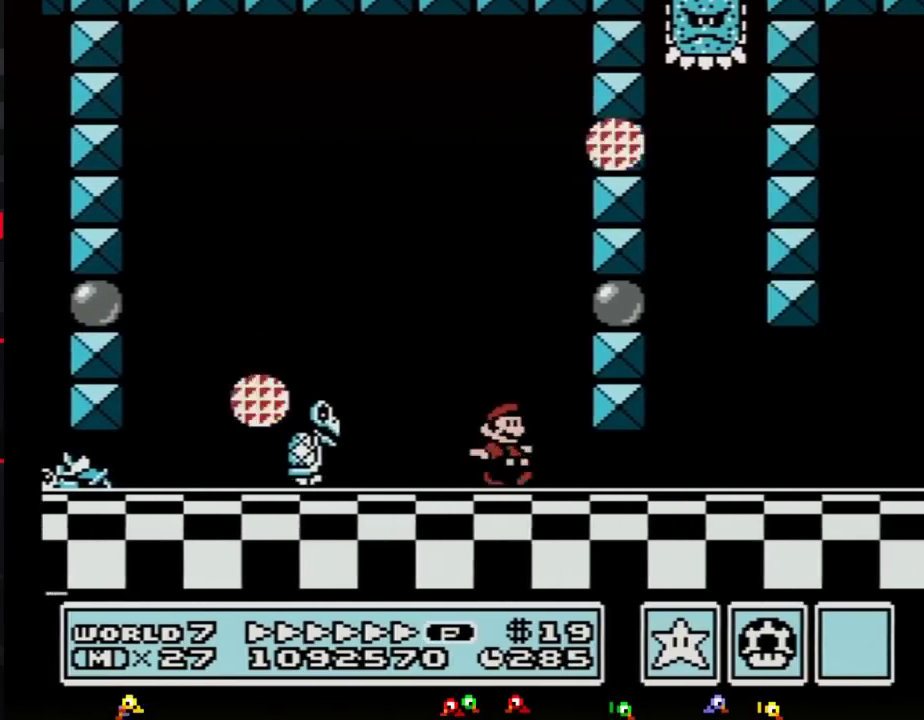
{"buttons": ["B", "DPAD_RIGHT"], "events": [[100, "DPAD_DOWN", "down"], [133, "DPAD_RIGHT", "up"], [233, "A", "down"], [300, "A", "up"], [317, "DPAD_RIGHT", "down"], [350, "DPAD_DOWN", "up"]]}
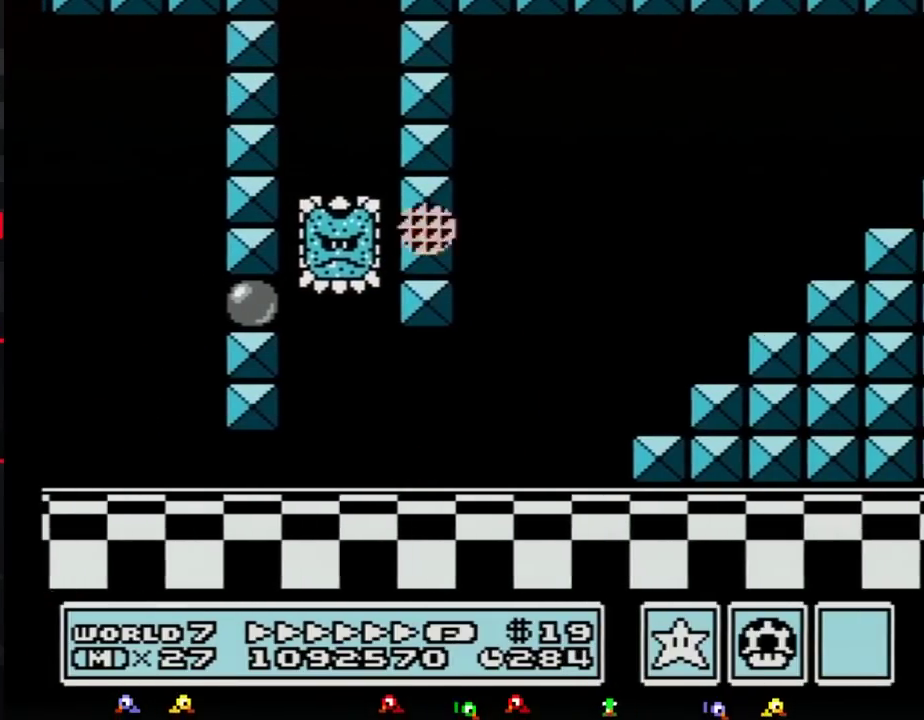
{"buttons": ["A", "B", "DPAD_RIGHT"], "events": [[17, "A", "down"]]}
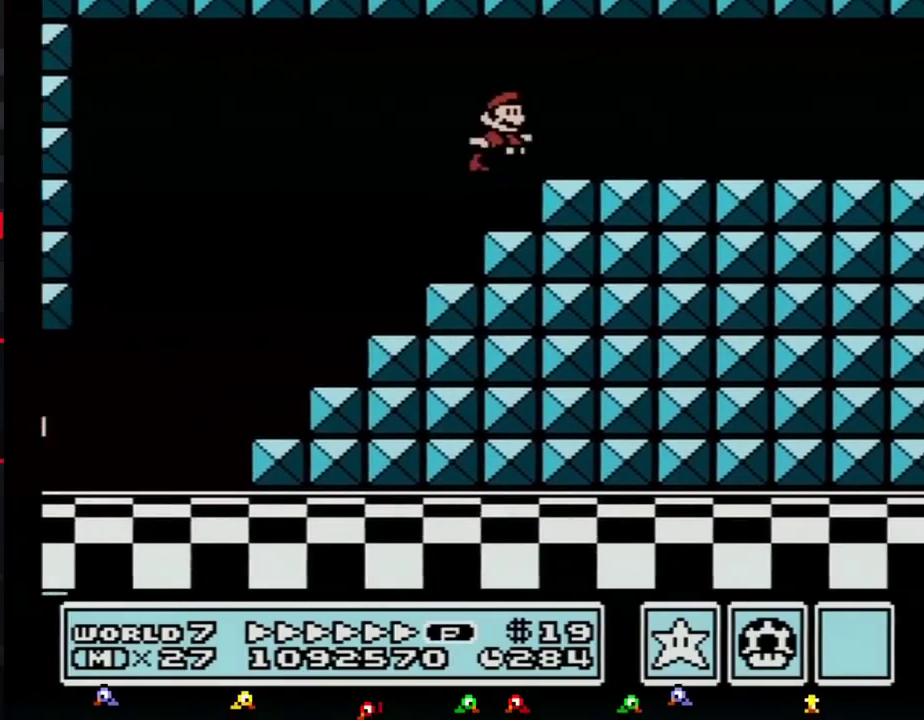
{"buttons": ["B", "DPAD_RIGHT"], "events": [[17, "A", "up"]]}
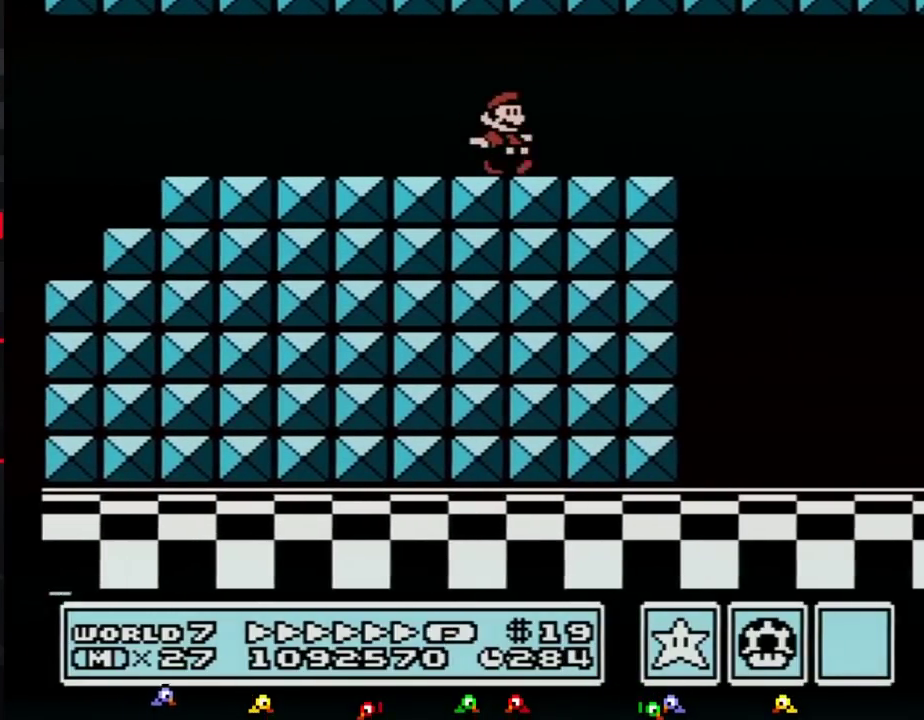
{"buttons": ["B", "DPAD_RIGHT"], "events": [[167, "DPAD_DOWN", "down"], [167, "DPAD_RIGHT", "up"], [233, "DPAD_RIGHT", "down"], [267, "DPAD_DOWN", "up"]]}
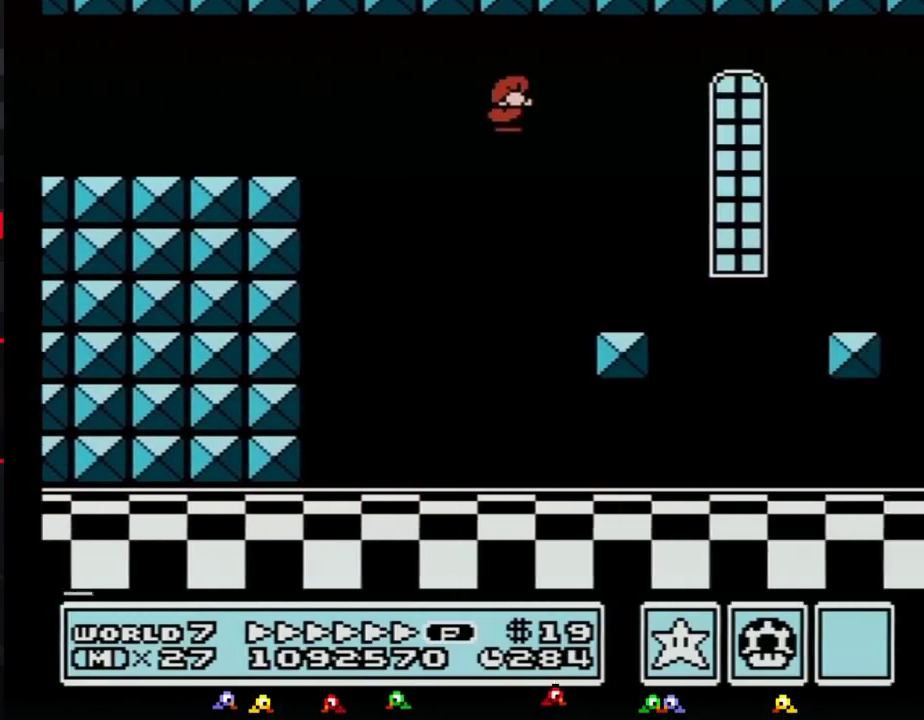
{"buttons": ["B", "DPAD_RIGHT"], "events": [[167, "DPAD_RIGHT", "up"], [200, "DPAD_LEFT", "down"], [267, "DPAD_LEFT", "up"], [267, "DPAD_RIGHT", "down"]]}
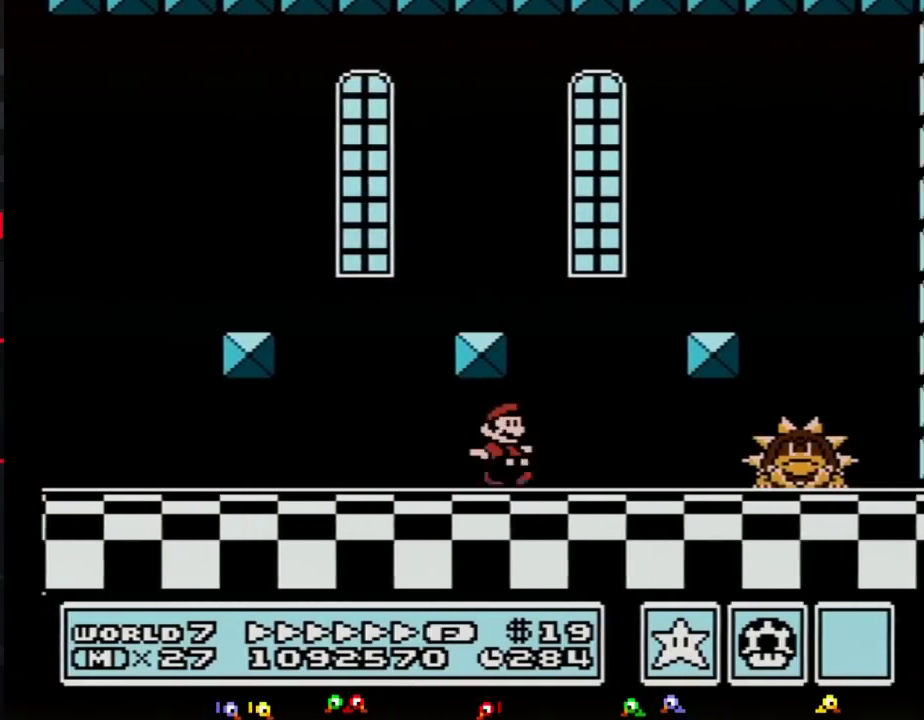
{"buttons": ["B"], "events": [[483, "DPAD_RIGHT", "up"]]}
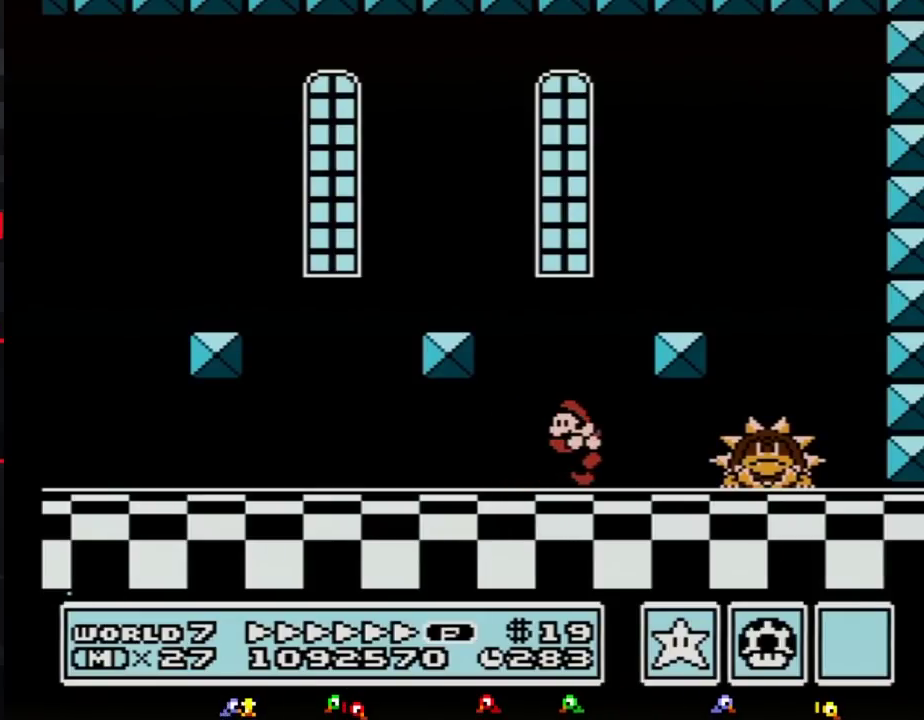
{"buttons": ["B", "DPAD_RIGHT"], "events": [[50, "DPAD_LEFT", "down"], [167, "DPAD_LEFT", "up"], [483, "DPAD_RIGHT", "down"]]}
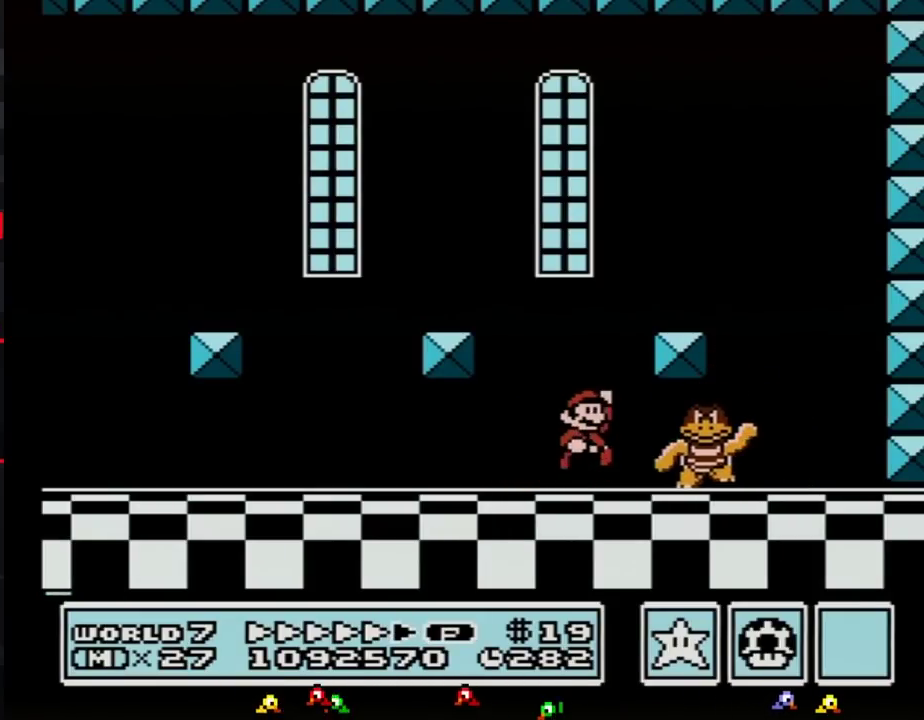
{"buttons": ["B", "DPAD_LEFT"], "events": [[300, "DPAD_RIGHT", "up"], [450, "DPAD_LEFT", "down"]]}
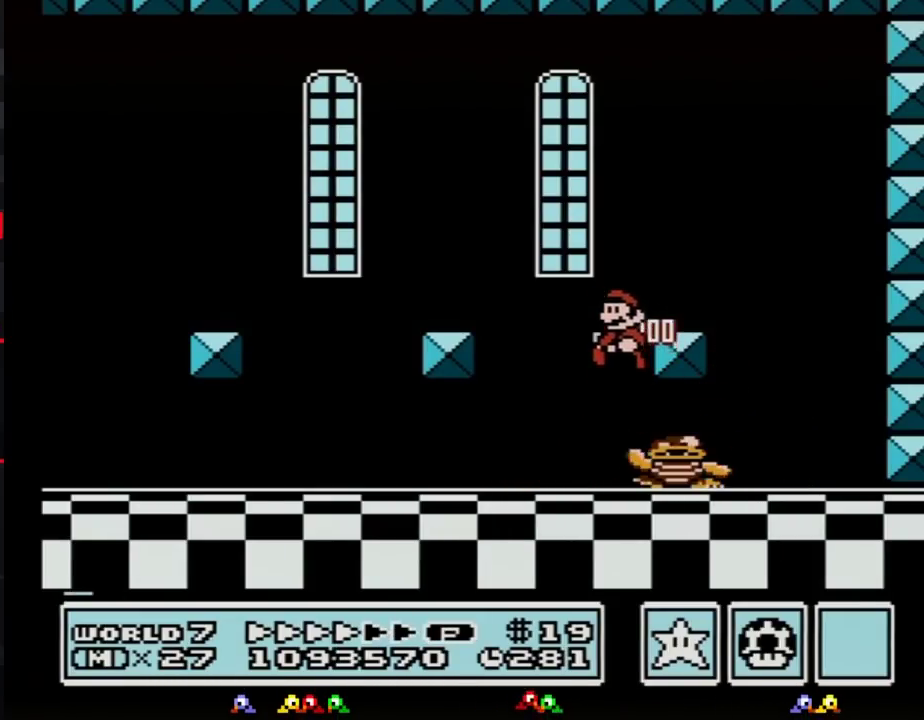
{"buttons": ["B"], "events": [[167, "DPAD_LEFT", "up"], [267, "DPAD_RIGHT", "down"], [383, "DPAD_RIGHT", "up"]]}
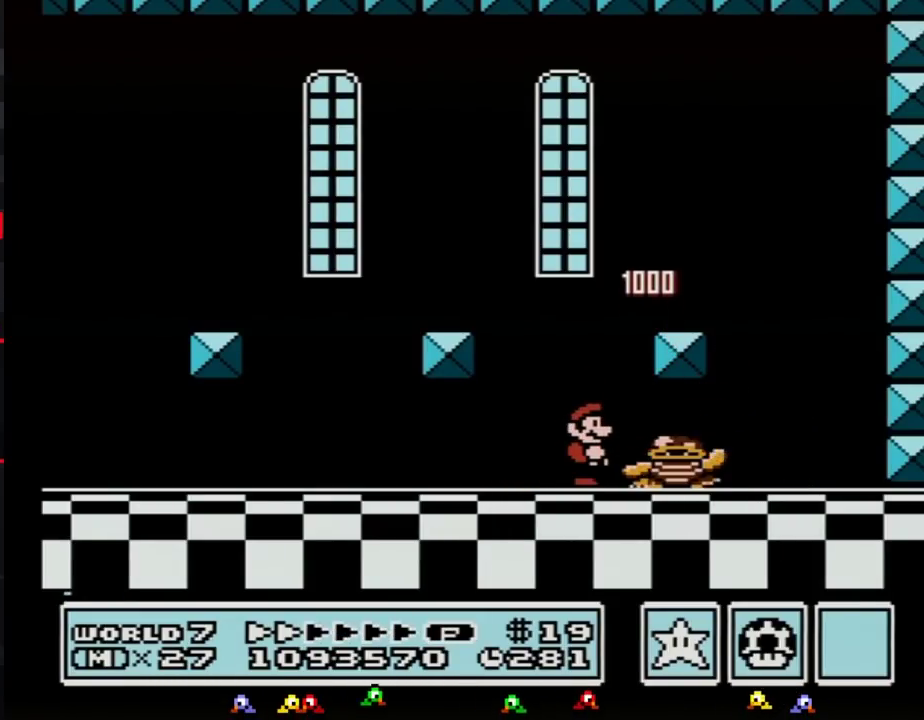
{"buttons": ["B"], "events": []}
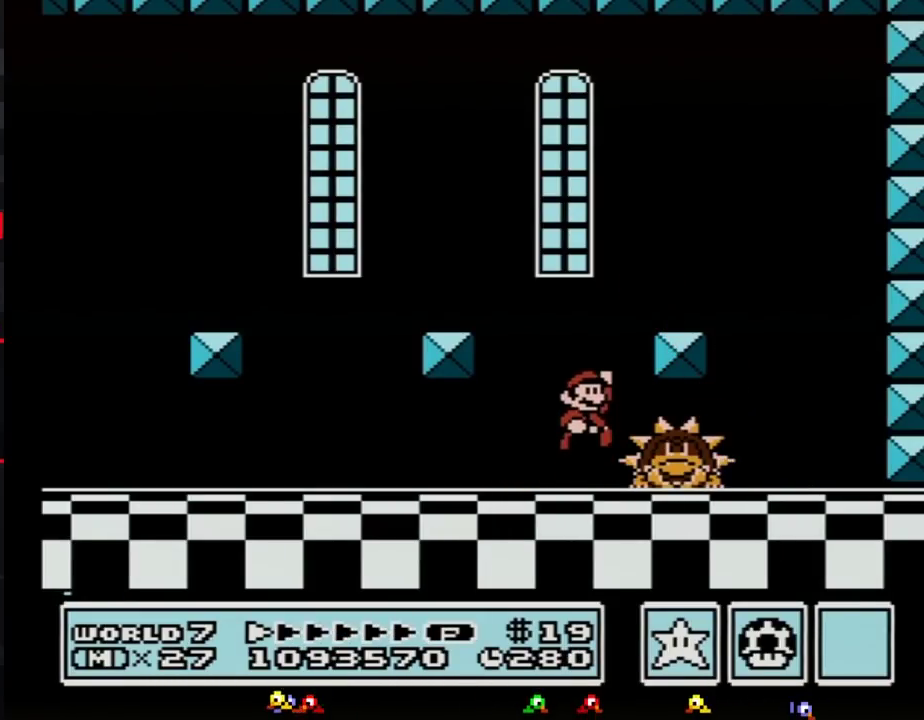
{"buttons": ["B"], "events": [[50, "A", "down"], [67, "DPAD_RIGHT", "down"], [133, "A", "up"], [233, "DPAD_RIGHT", "up"], [300, "DPAD_LEFT", "down"], [483, "DPAD_LEFT", "up"]]}
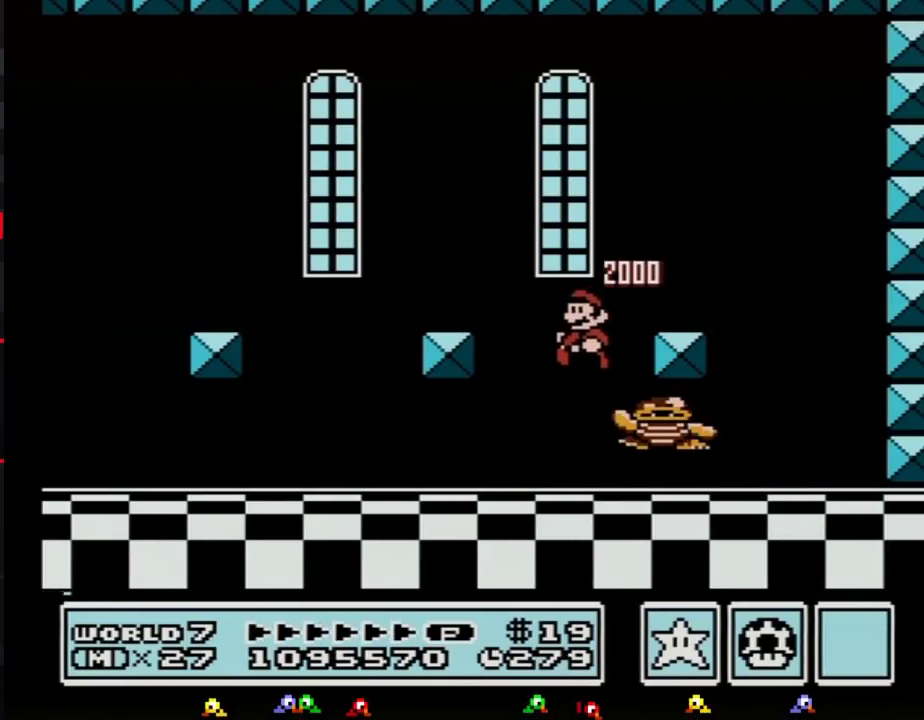
{"buttons": ["B"], "events": [[133, "DPAD_RIGHT", "down"], [267, "DPAD_RIGHT", "up"]]}
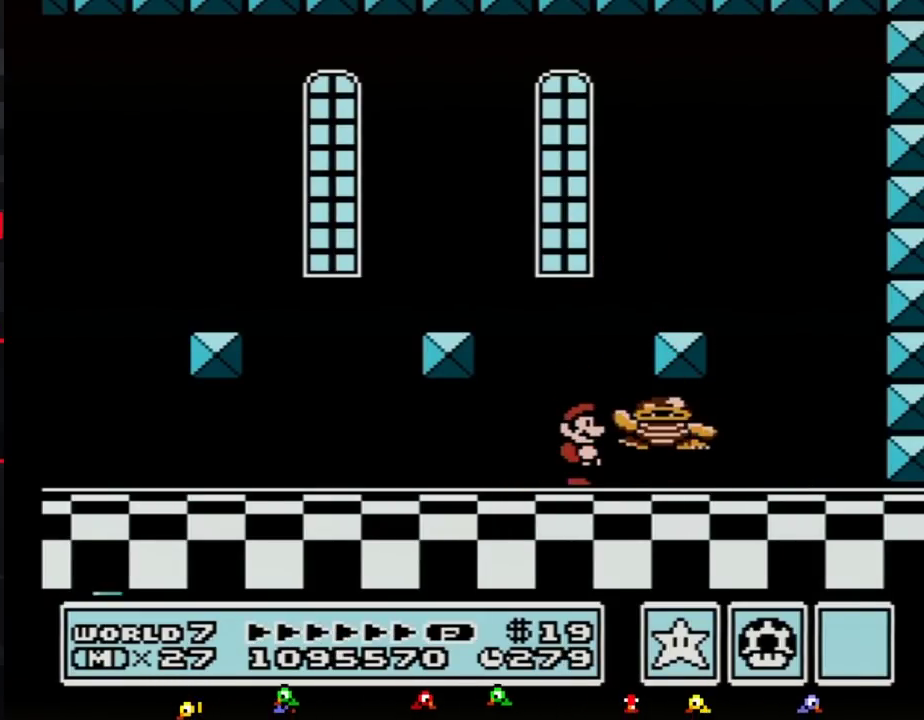
{"buttons": ["B"], "events": [[350, "A", "down"], [483, "A", "up"]]}
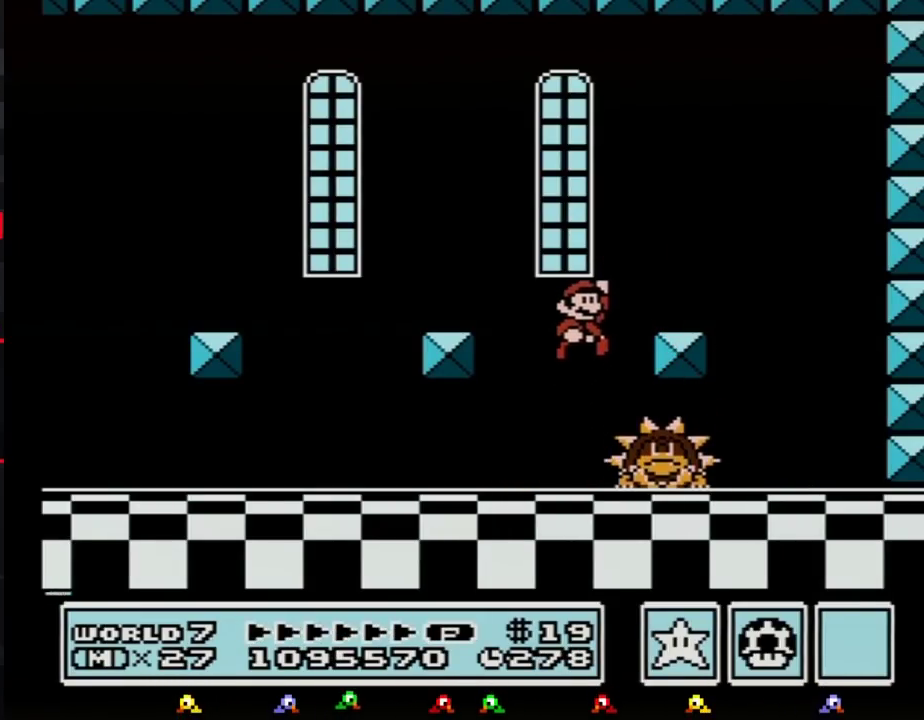
{"buttons": [], "events": [[50, "DPAD_RIGHT", "down"], [133, "A", "down"], [133, "DPAD_RIGHT", "up"], [233, "DPAD_RIGHT", "down"], [350, "A", "up"], [350, "B", "up"], [417, "DPAD_RIGHT", "up"]]}